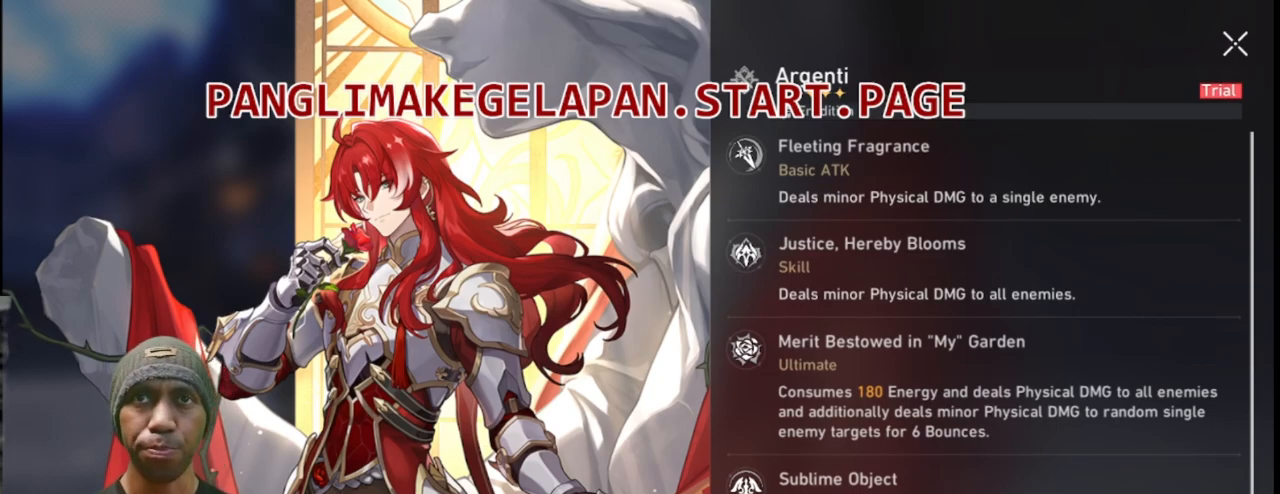
Gameplay with a controller (PlayStation layout); each line is a JSON object with the inputs held at the frame after it. "events" lists button and stick changes between this image and that frame as [ms after this image, input, new state], when the widget could be followed in between. Not read: DPAD_RIGHT.
{"buttons": ["R2"], "left_stick": "center", "right_stick": "center", "events": []}
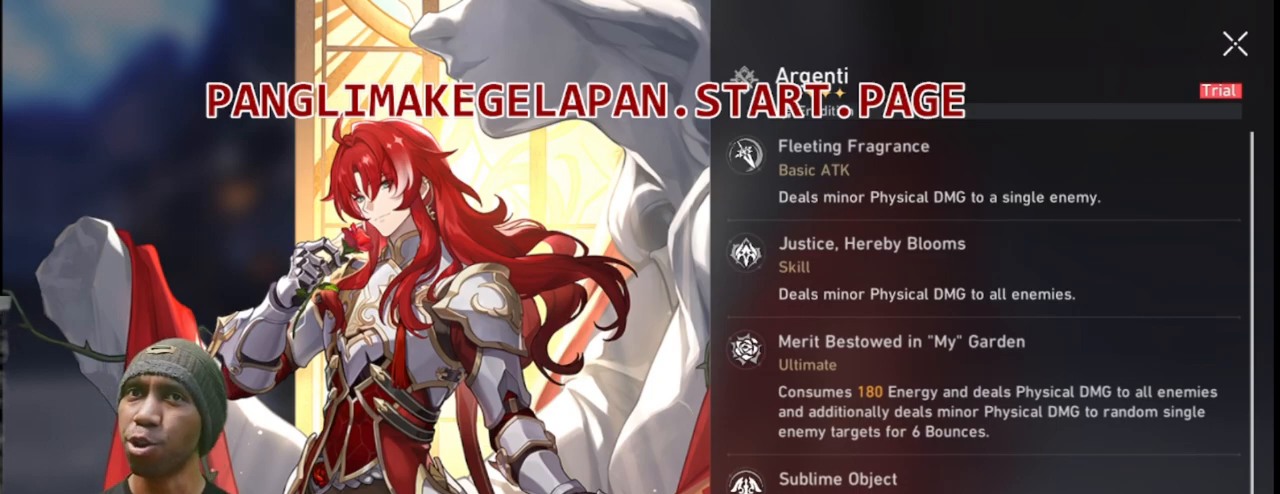
{"buttons": ["R2"], "left_stick": "center", "right_stick": "center", "events": []}
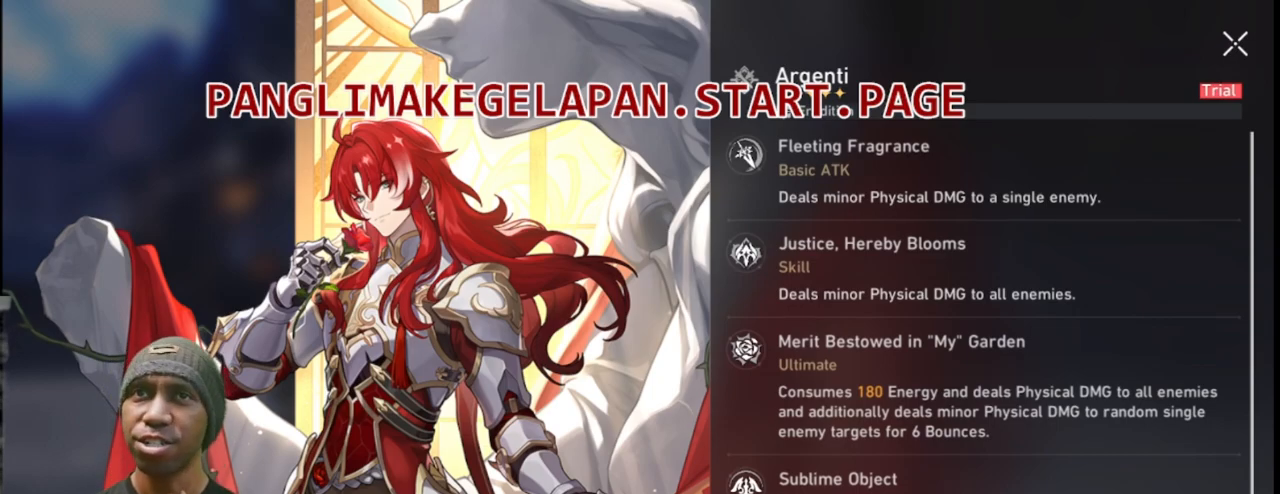
{"buttons": ["R2"], "left_stick": "center", "right_stick": "center", "events": []}
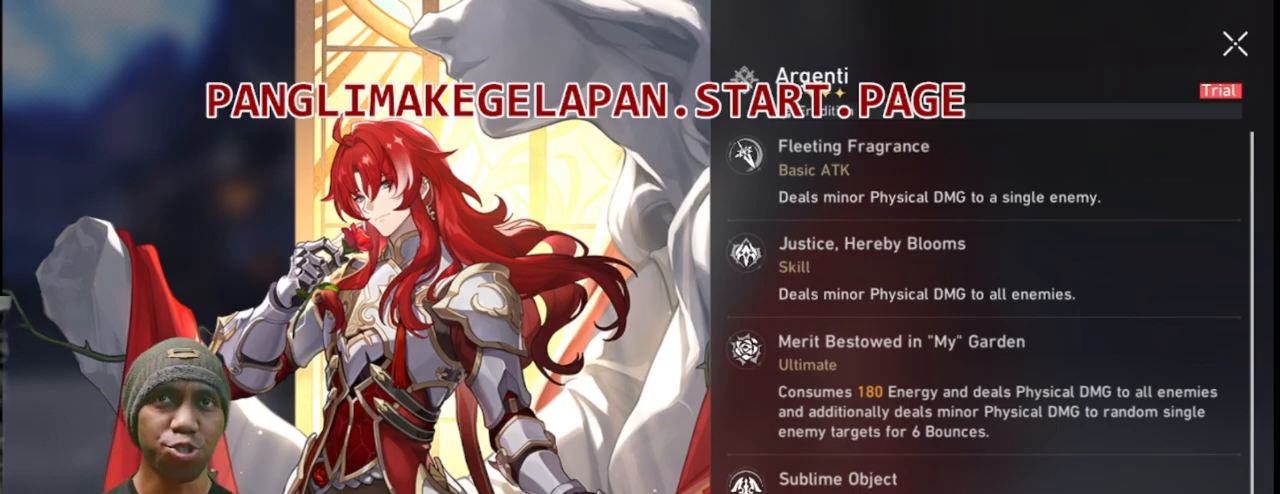
{"buttons": ["R2"], "left_stick": "center", "right_stick": "center", "events": [[167, "CIRCLE", "down"], [333, "CIRCLE", "up"]]}
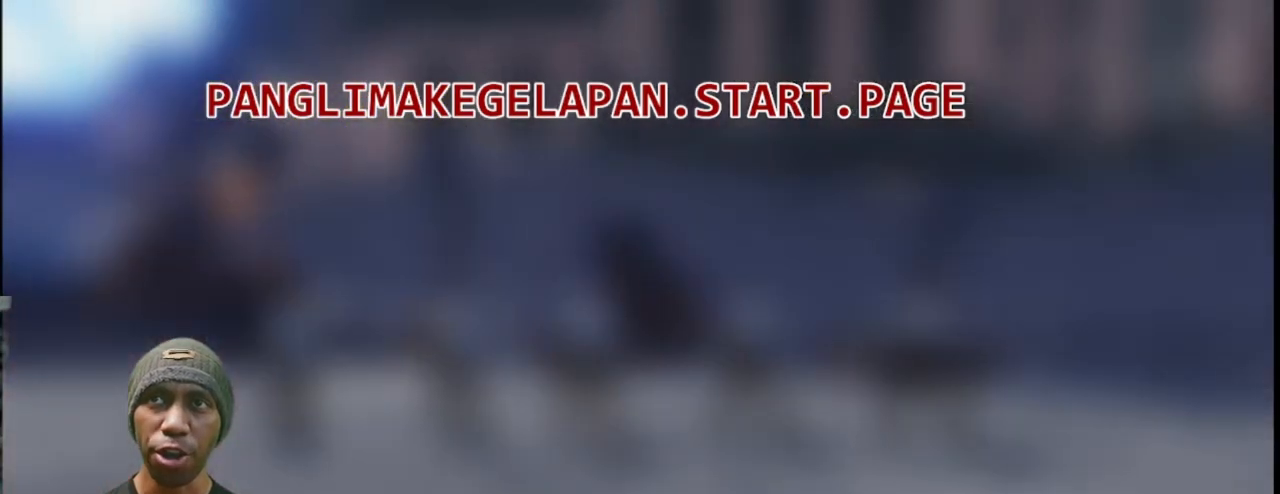
{"buttons": ["R2"], "left_stick": "center", "right_stick": "center", "events": []}
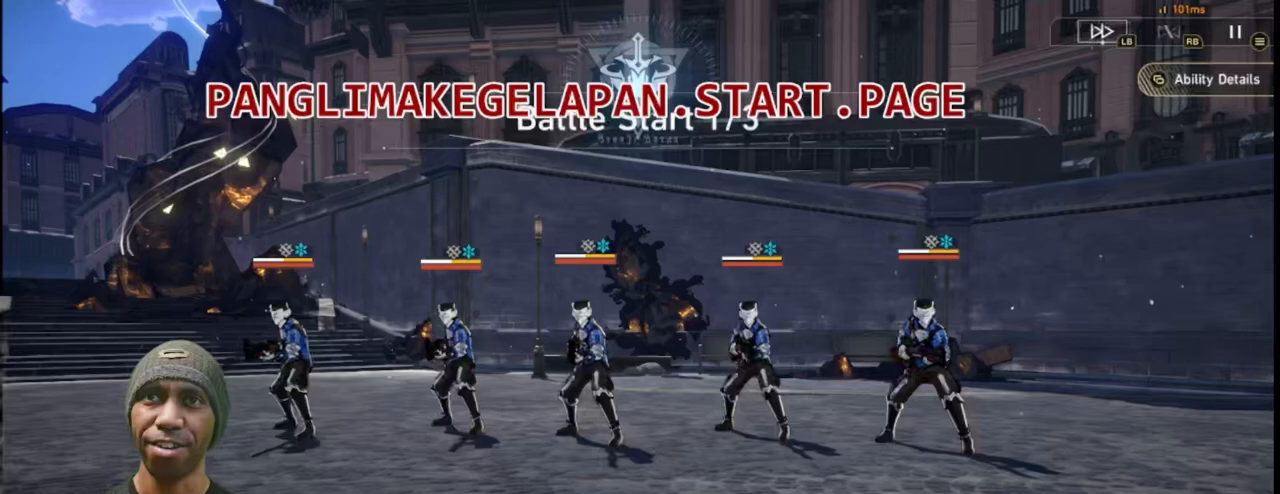
{"buttons": ["R2"], "left_stick": "center", "right_stick": "center", "events": []}
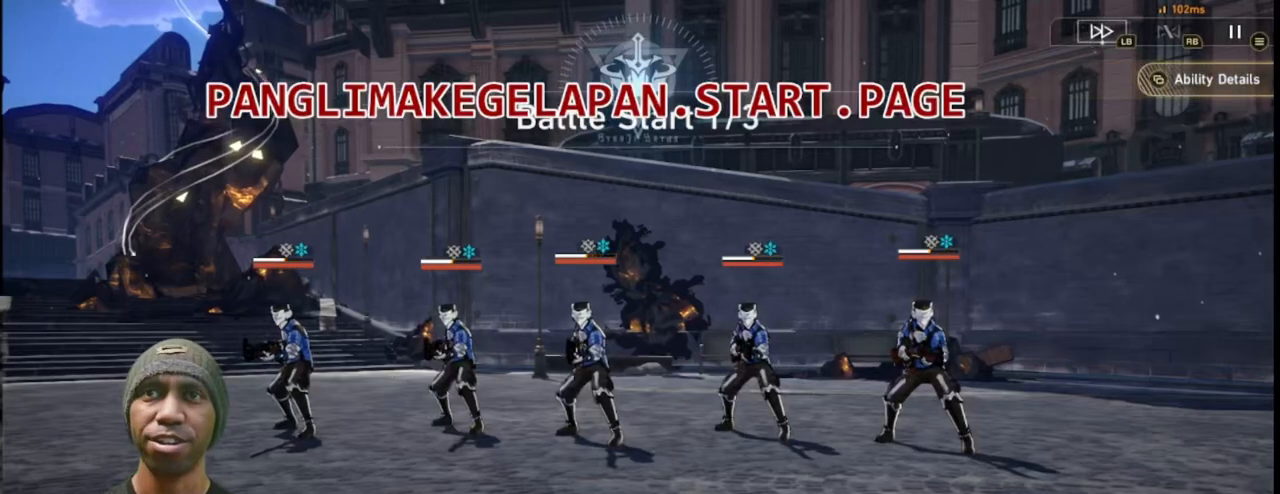
{"buttons": ["R2"], "left_stick": "center", "right_stick": "center", "events": []}
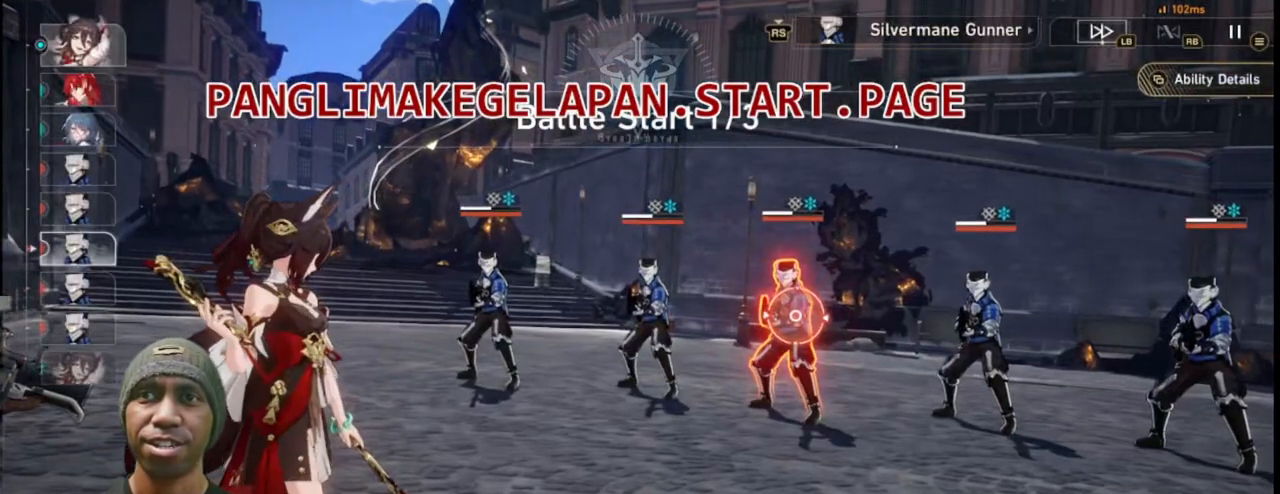
{"buttons": ["R2"], "left_stick": "center", "right_stick": "center", "events": []}
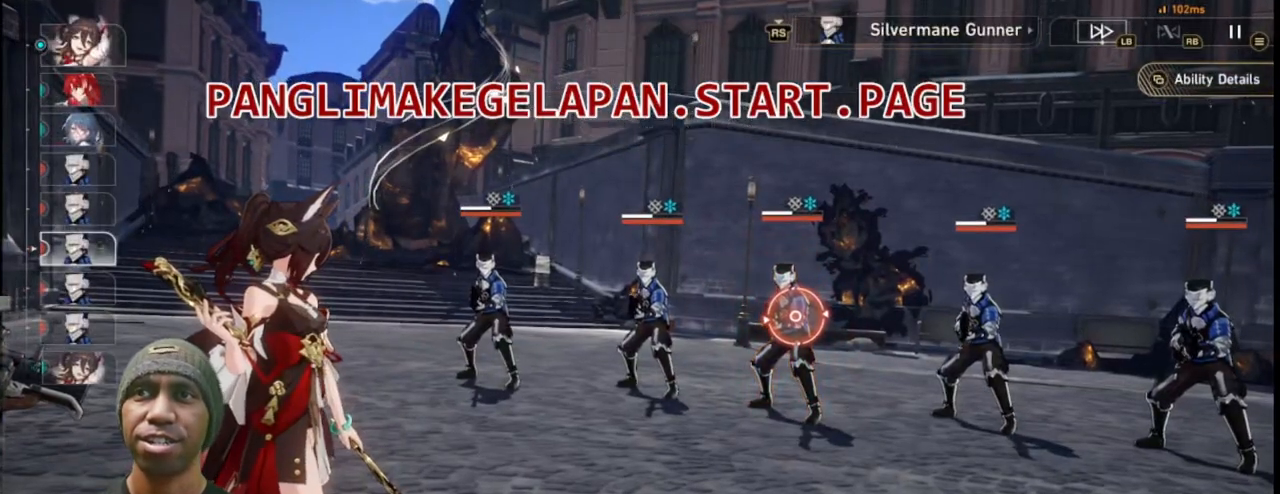
{"buttons": ["R2"], "left_stick": "center", "right_stick": "center", "events": []}
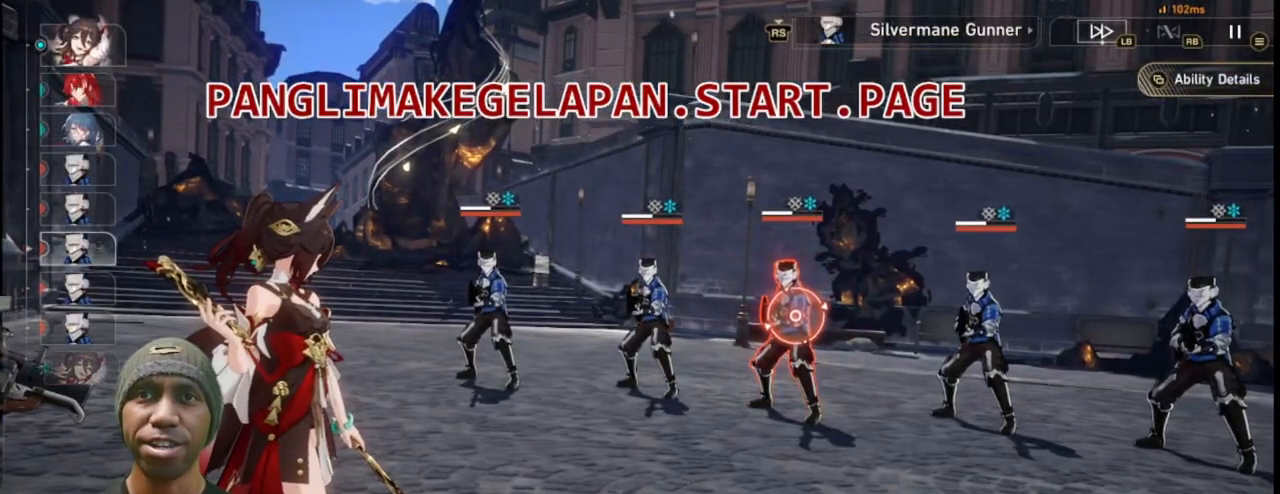
{"buttons": ["R2"], "left_stick": "center", "right_stick": "center", "events": []}
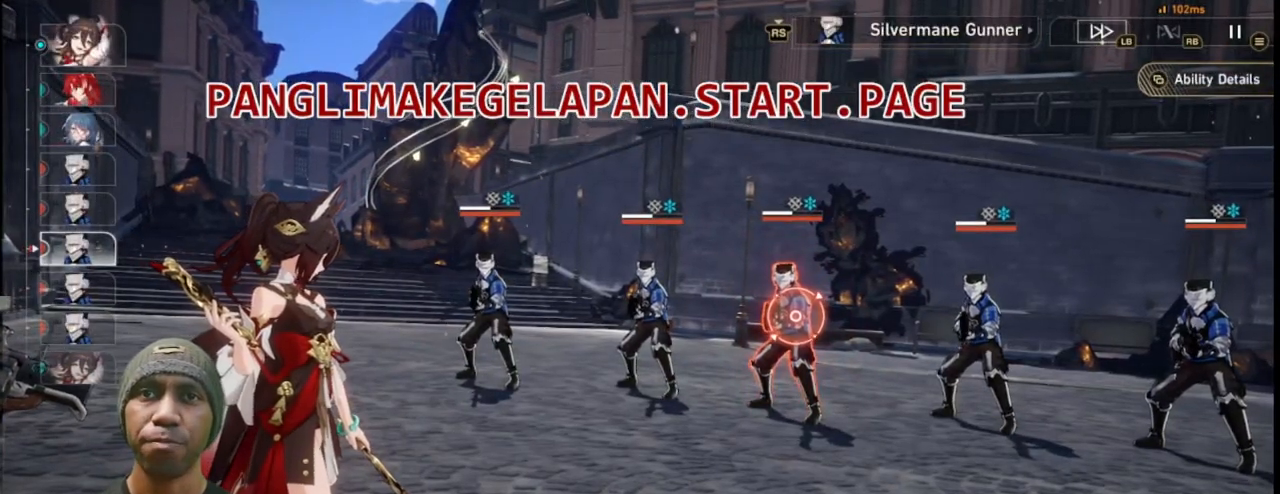
{"buttons": ["R2"], "left_stick": "center", "right_stick": "center", "events": [[67, "TRIANGLE", "down"], [167, "TRIANGLE", "up"]]}
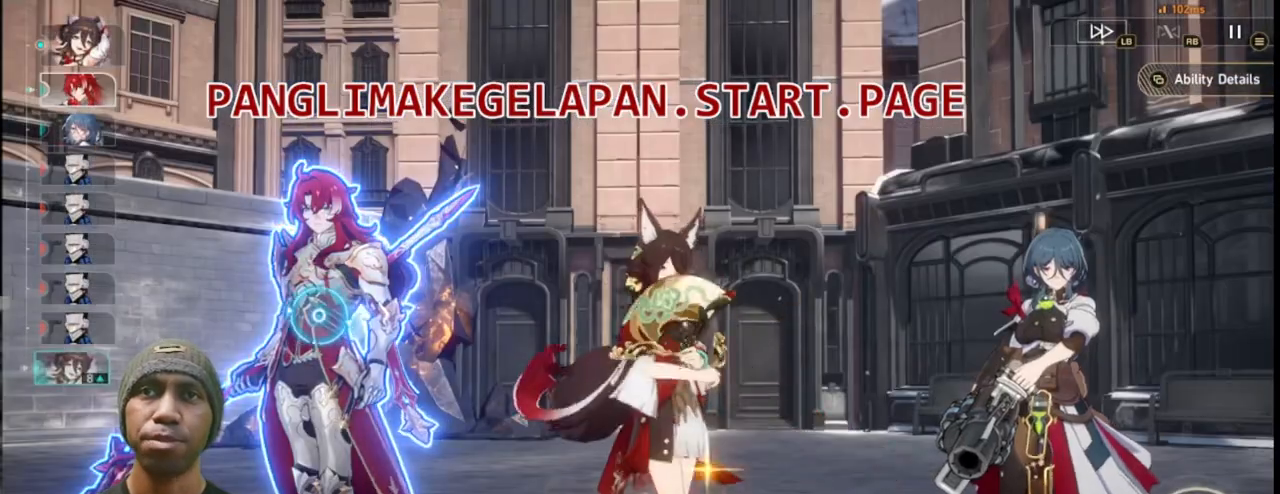
{"buttons": ["R2"], "left_stick": "center", "right_stick": "center", "events": [[333, "SQUARE", "down"], [383, "SQUARE", "up"], [450, "TRIANGLE", "down"], [500, "TRIANGLE", "up"]]}
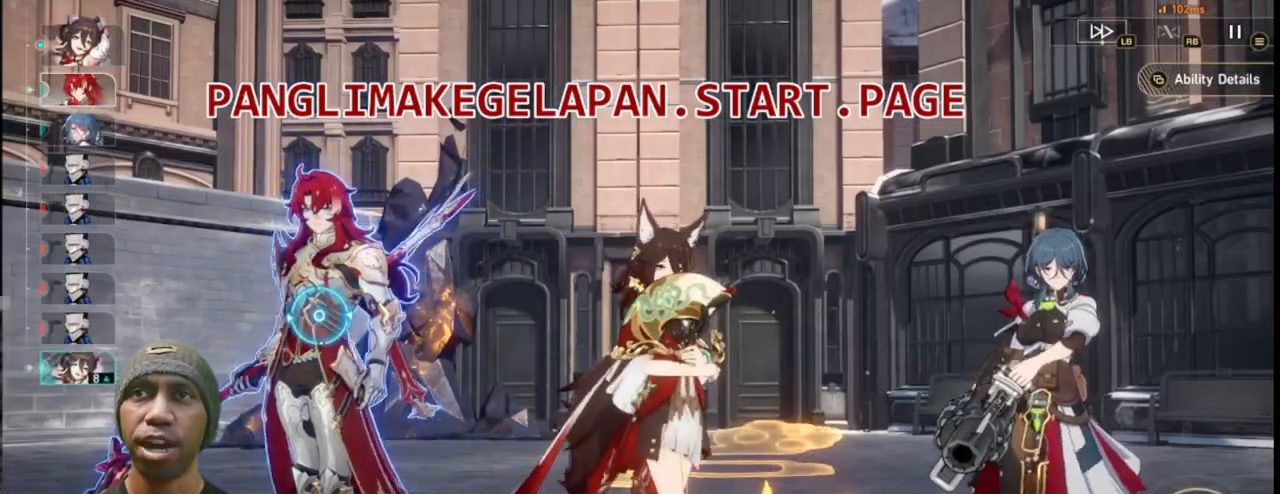
{"buttons": ["R2"], "left_stick": "center", "right_stick": "center", "events": [[350, "TRIANGLE", "down"], [467, "TRIANGLE", "up"]]}
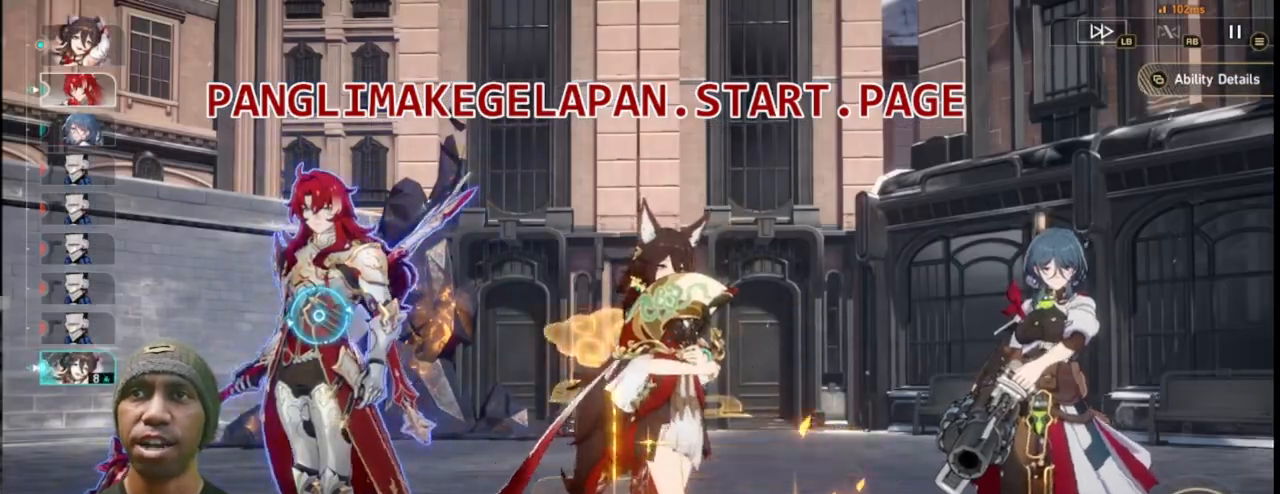
{"buttons": ["R2"], "left_stick": "center", "right_stick": "center", "events": [[400, "R1", "down"], [417, "R1", "up"]]}
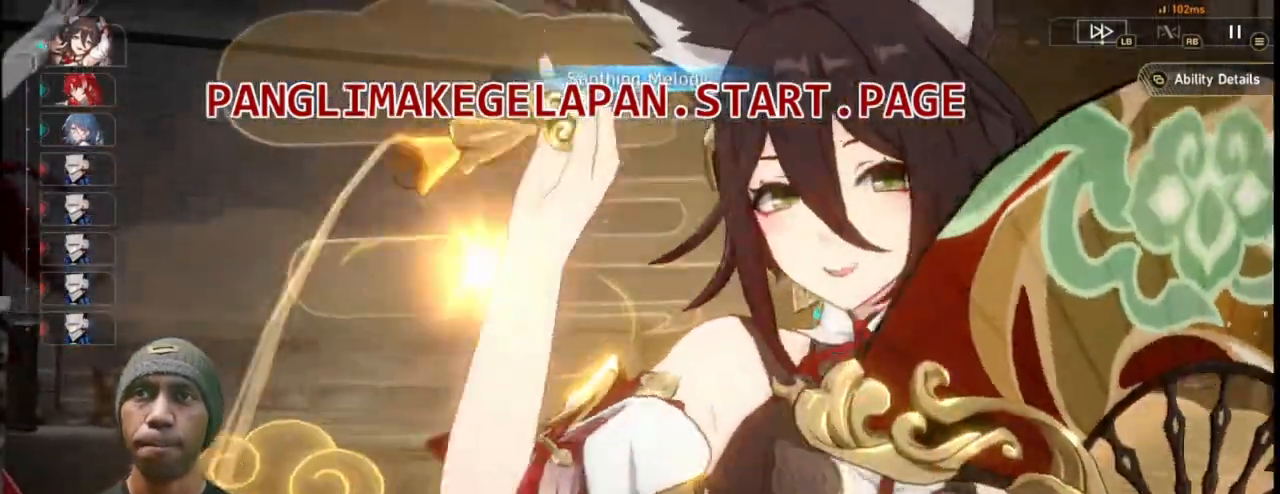
{"buttons": ["R2"], "left_stick": "center", "right_stick": "center", "events": [[167, "CROSS", "down"], [350, "CROSS", "up"]]}
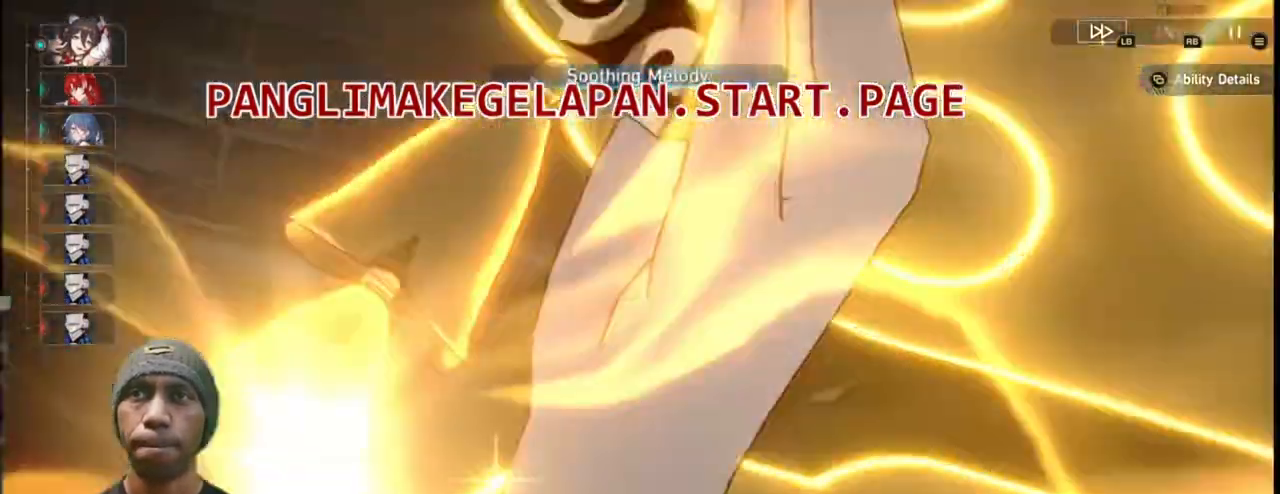
{"buttons": ["R2"], "left_stick": "center", "right_stick": "center", "events": [[83, "CROSS", "down"], [100, "CROSS", "up"]]}
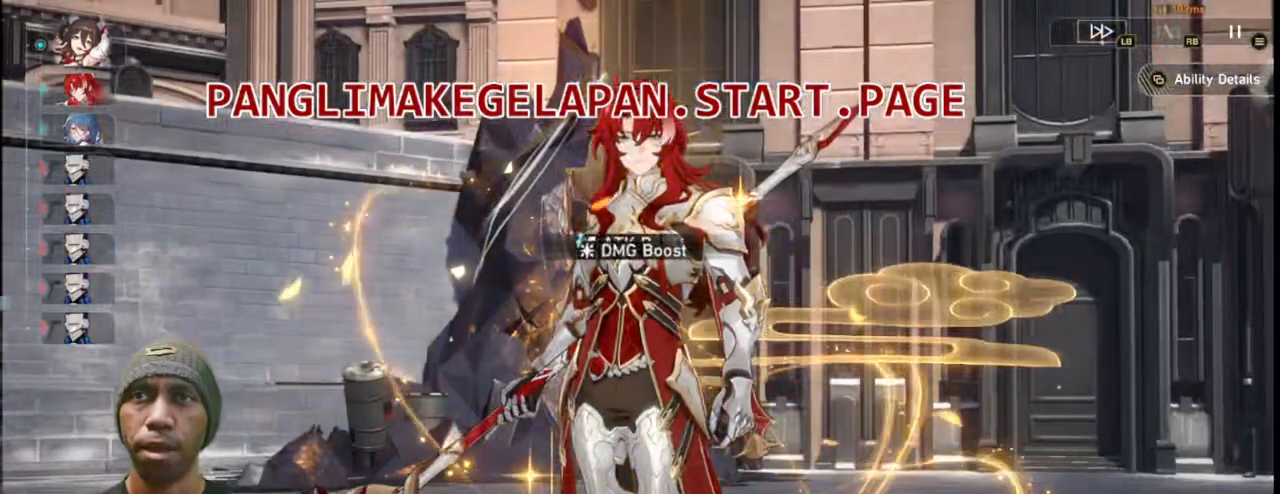
{"buttons": ["R2"], "left_stick": "center", "right_stick": "center", "events": []}
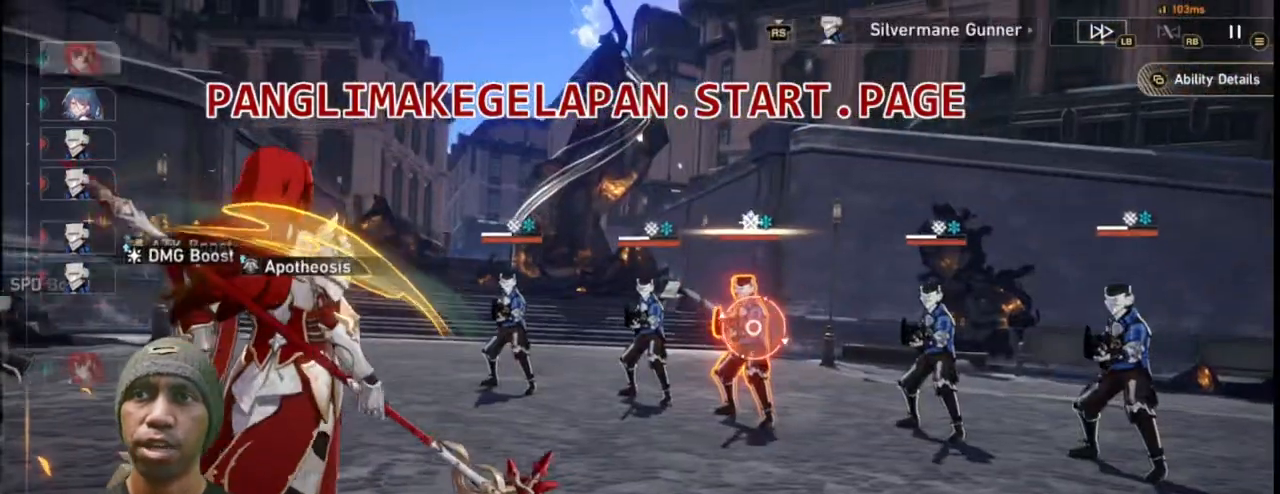
{"buttons": ["R2"], "left_stick": "center", "right_stick": "center", "events": []}
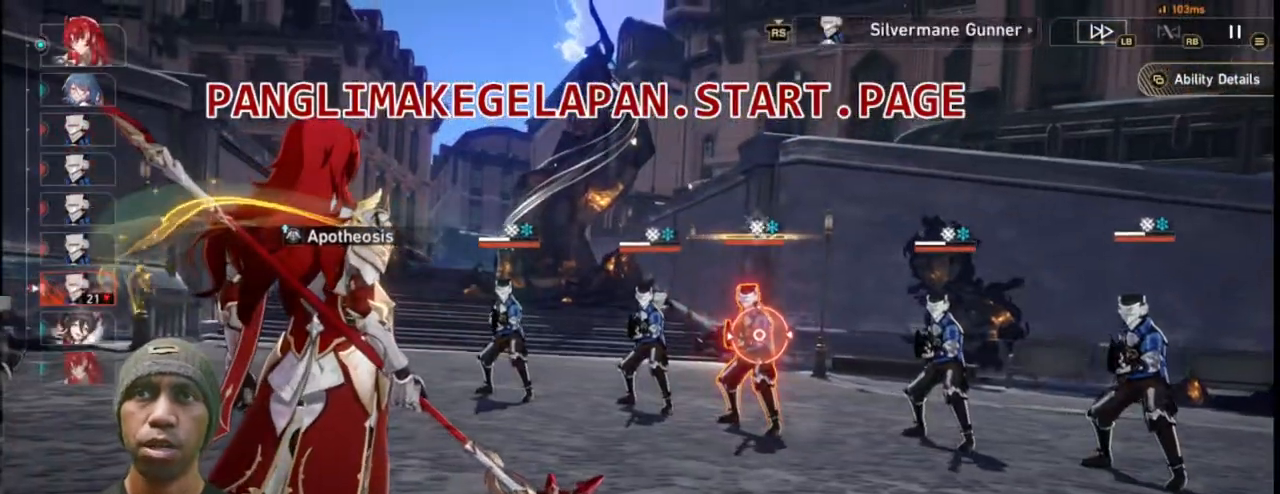
{"buttons": ["TRIANGLE", "R2"], "left_stick": "center", "right_stick": "center", "events": [[467, "TRIANGLE", "down"]]}
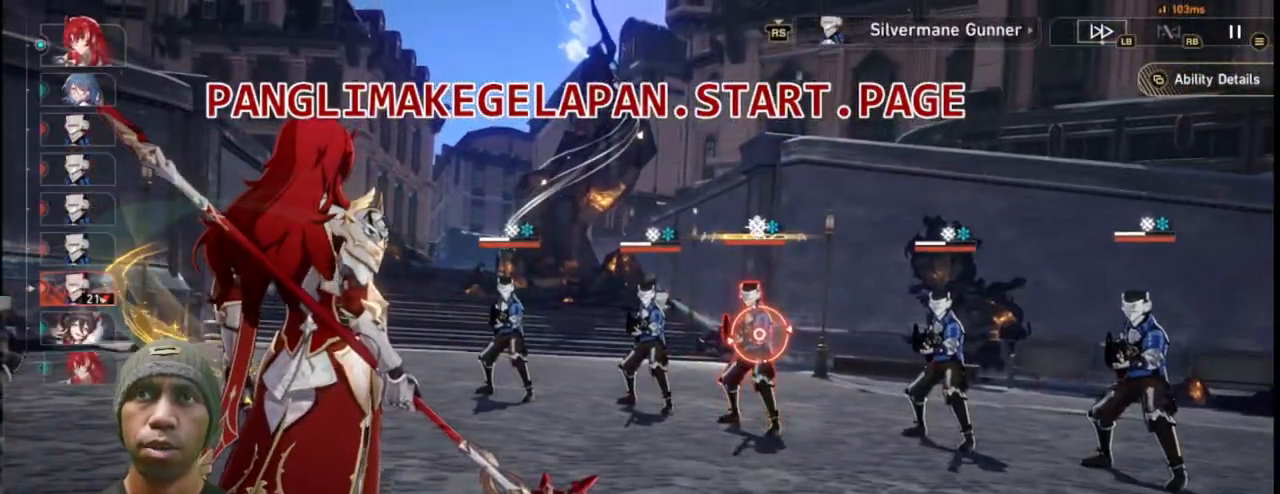
{"buttons": ["R2"], "left_stick": "center", "right_stick": "center", "events": [[83, "TRIANGLE", "up"]]}
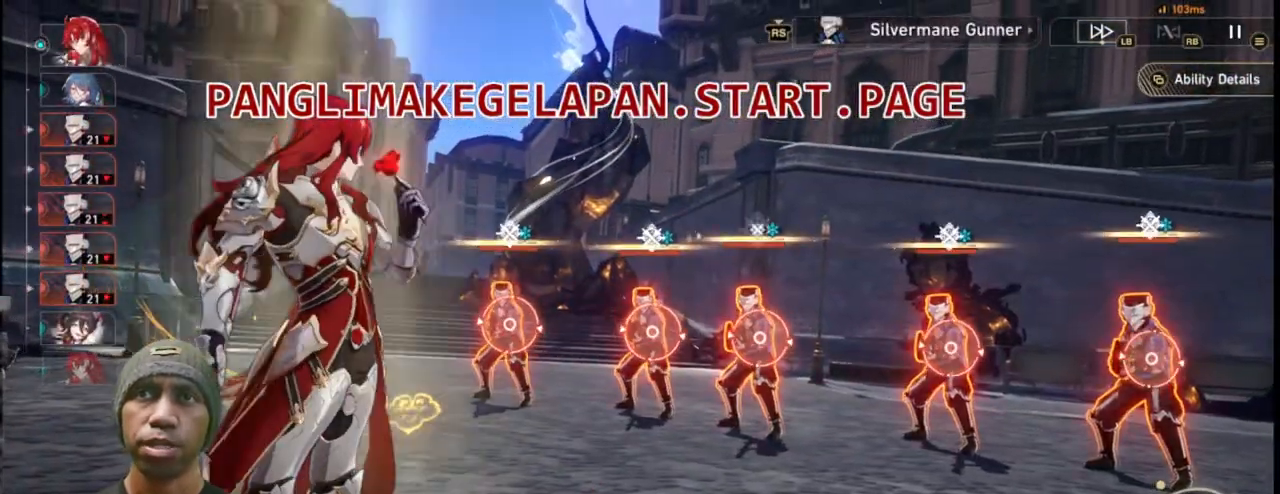
{"buttons": ["R2"], "left_stick": "center", "right_stick": "center", "events": []}
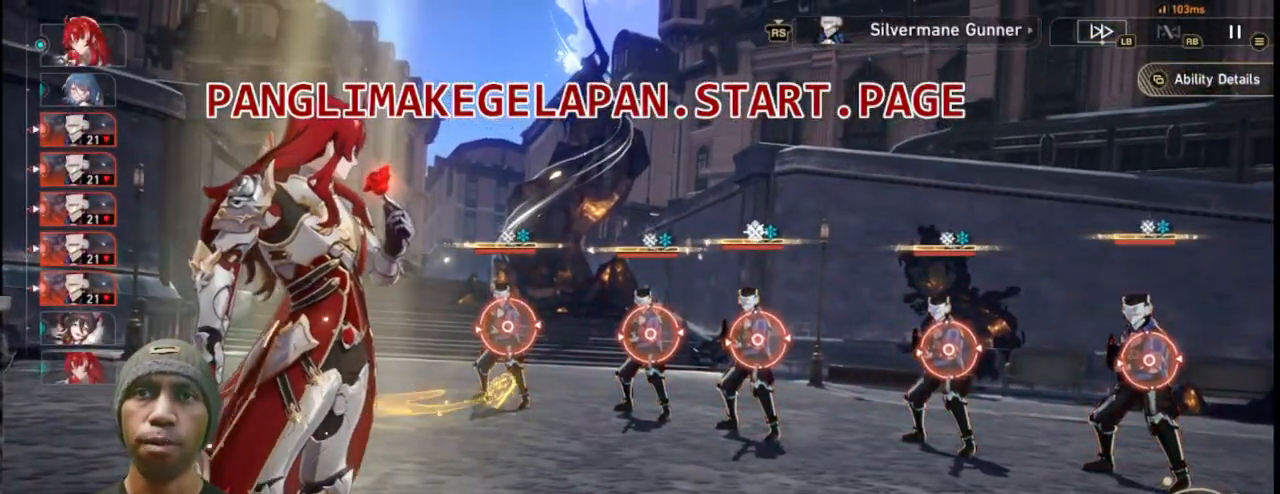
{"buttons": ["R2"], "left_stick": "center", "right_stick": "center", "events": []}
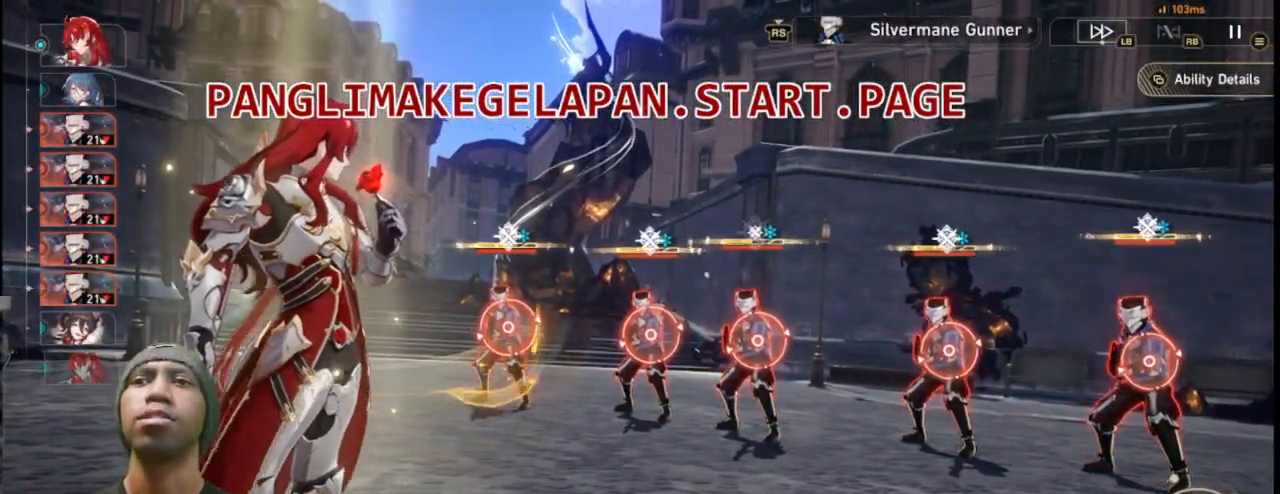
{"buttons": ["R2"], "left_stick": "center", "right_stick": "center", "events": []}
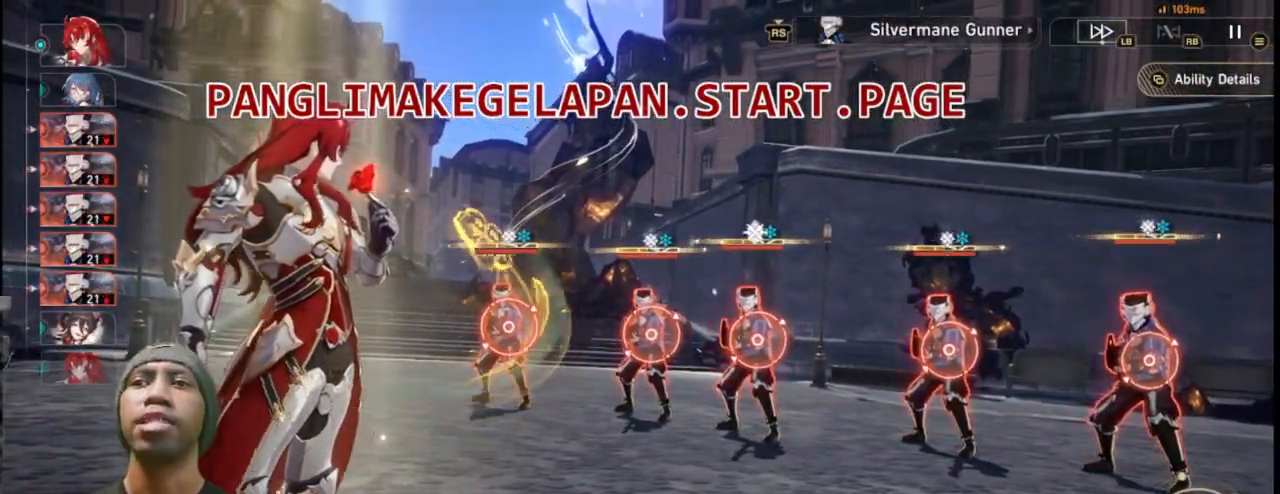
{"buttons": ["R2"], "left_stick": "center", "right_stick": "center", "events": [[133, "L3", "down"], [283, "L3", "up"]]}
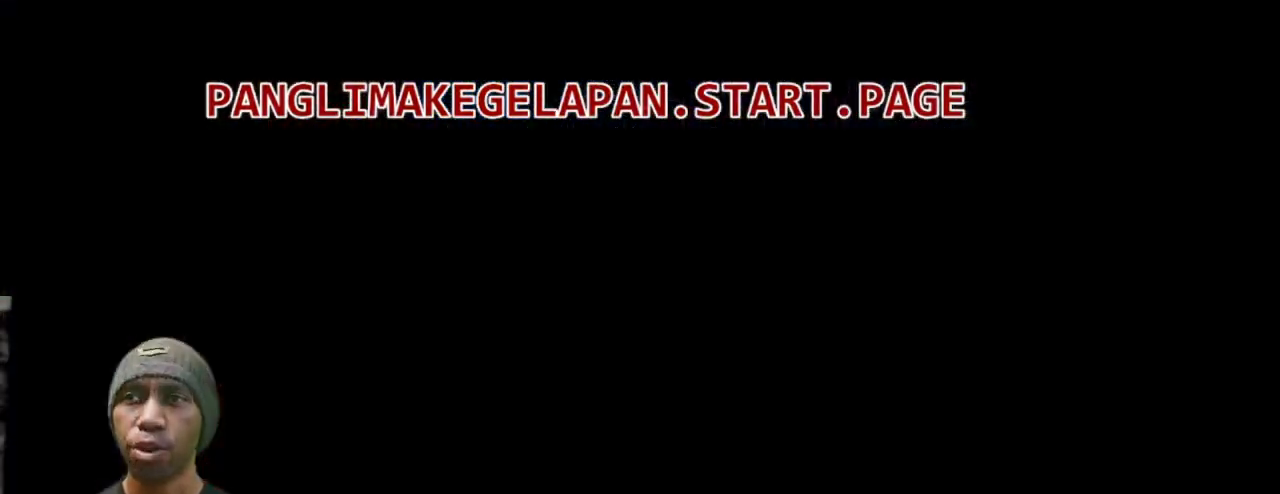
{"buttons": ["R2"], "left_stick": "center", "right_stick": "center", "events": []}
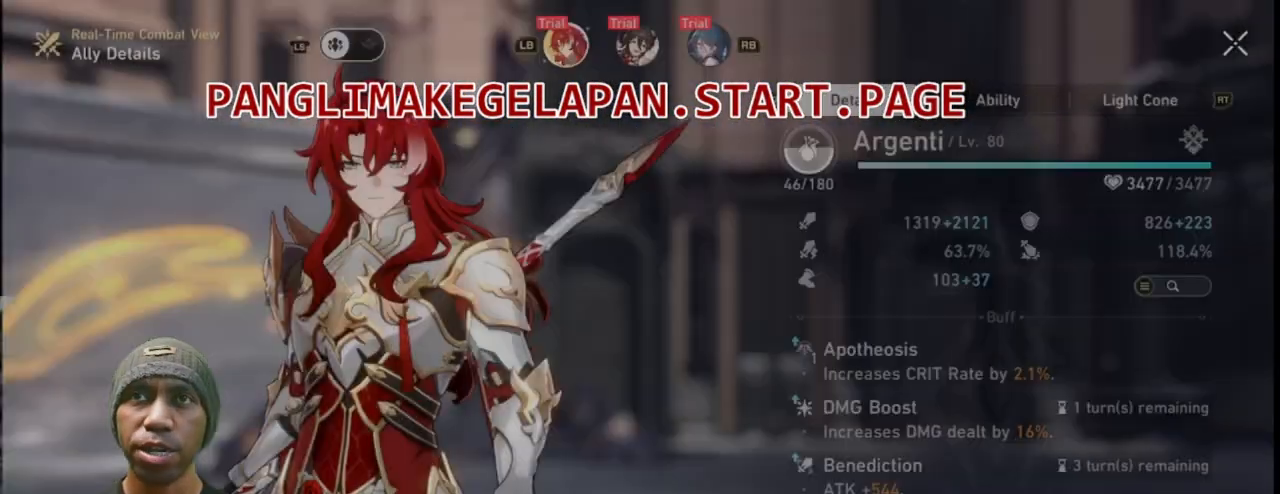
{"buttons": ["R2"], "left_stick": "center", "right_stick": "center", "events": []}
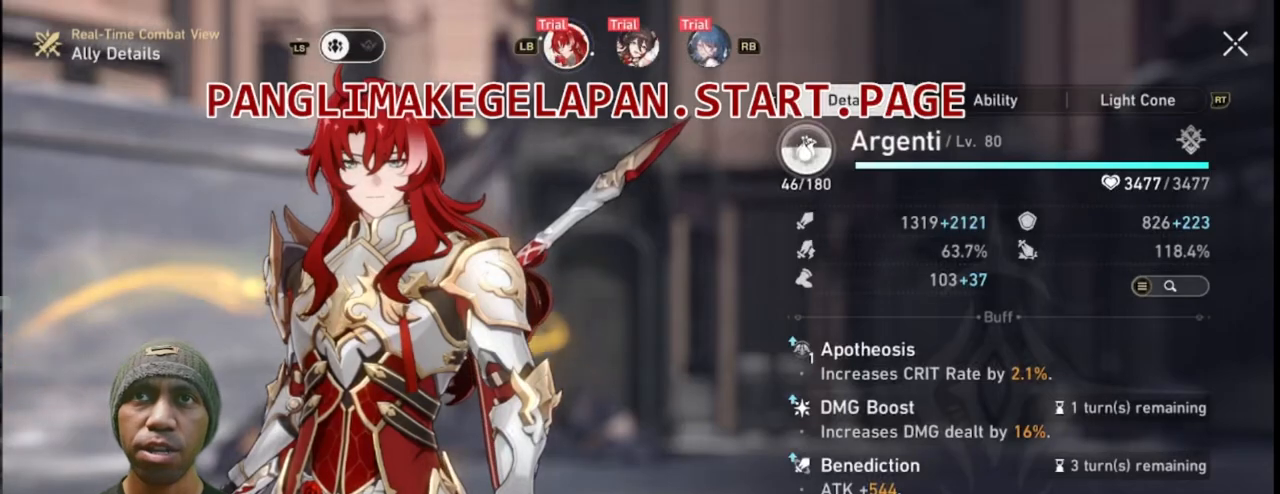
{"buttons": ["R2"], "left_stick": "center", "right_stick": "center", "events": []}
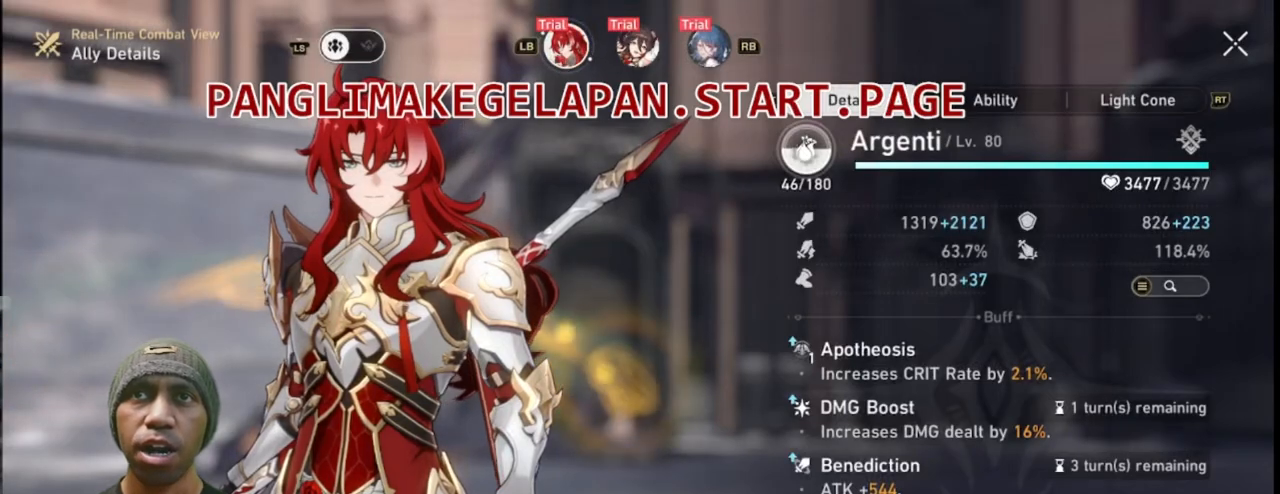
{"buttons": ["R2"], "left_stick": "center", "right_stick": "center", "events": []}
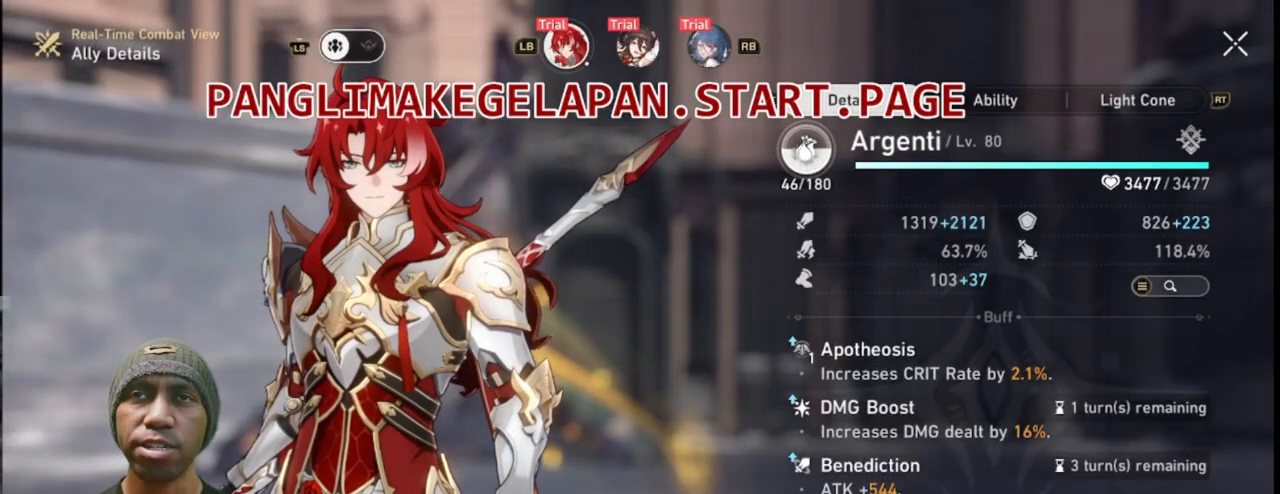
{"buttons": ["CIRCLE", "R2"], "left_stick": "center", "right_stick": "center", "events": [[500, "CIRCLE", "down"]]}
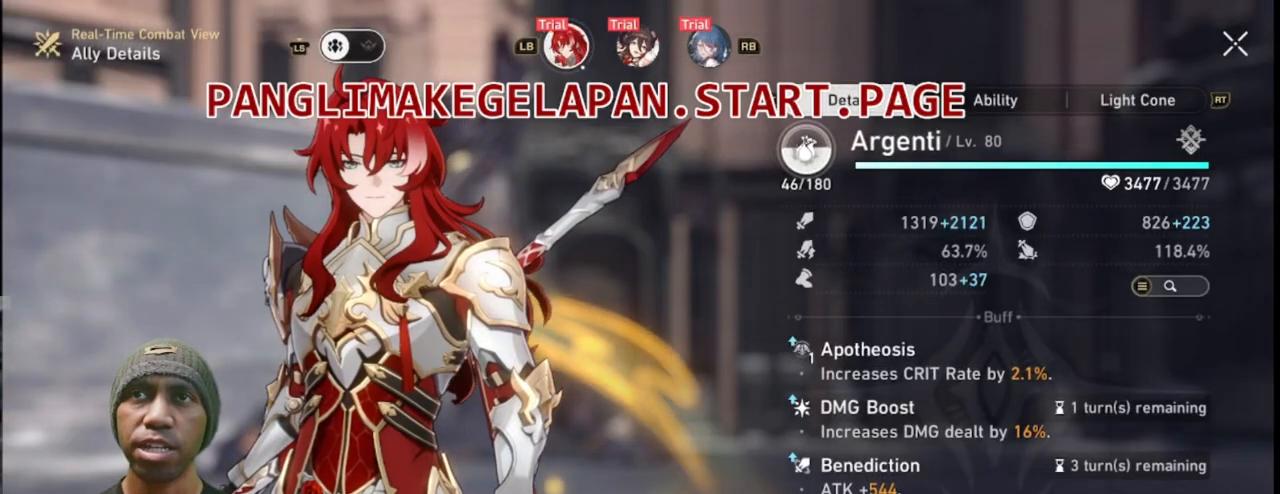
{"buttons": ["R2"], "left_stick": "center", "right_stick": "center", "events": [[83, "CIRCLE", "up"]]}
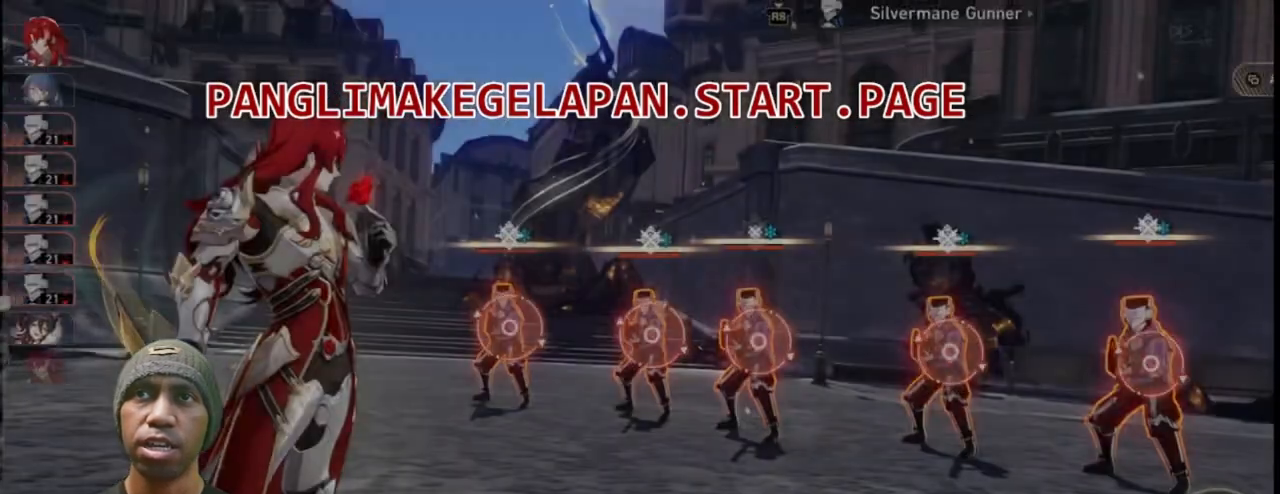
{"buttons": ["R2"], "left_stick": "center", "right_stick": "center", "events": []}